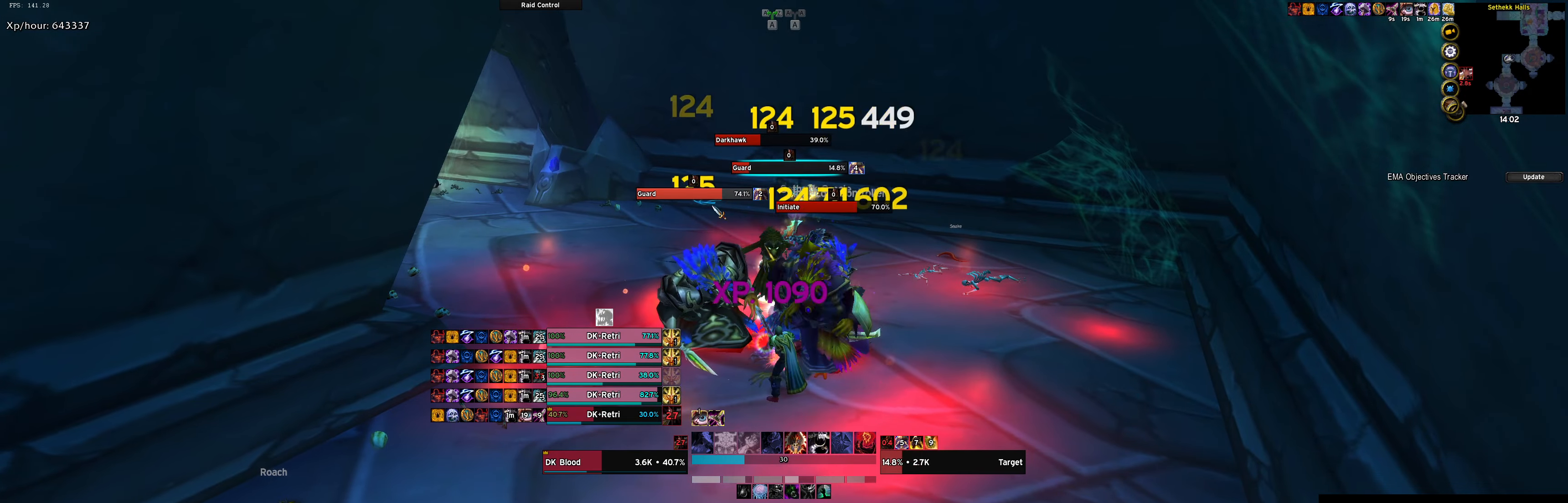
Gameplay with keyboard; each line is a JSON object with the keys held at the frame after it. "events" lists presses ("down") and releases ("up") of ".", "/", "0", "1", "2", "3", "4", "5", "6", "7", "8", "9", "a", "alt_l", "alt_r", "b", "backslash", "backspace", "c", "caps_lock", "comma", "ctrl_l", "ctrl_r", "d", "down", "e", "equals", "f", "g", "h", "i", "j", "k", "l", "lbracket", "left", "m", "minus", "n", "o", "p", "q", "quote", "r", "rbracket", "return", "right", "s", "semicolon", "shift_l", "shift_r", "space", "super", "t", "tab", "tilde", "u", "up", "v", "w", "x", "y" and "z" between this image and that frame as [ms after this image, input, new state], when the widget could be followed in between. No other keys are recorded. Mouse input is not recorded.
{"keys": [], "events": [[83, "q", "up"], [166, "q", "down"], [266, "q", "up"], [366, "q", "down"], [450, "q", "up"]]}
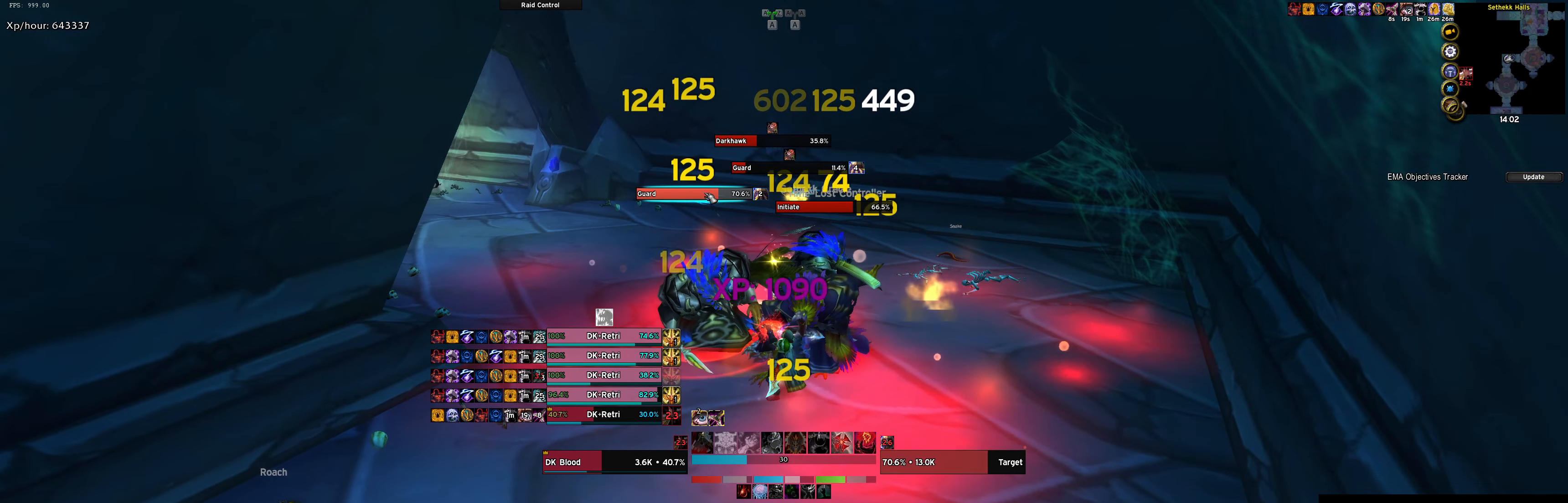
{"keys": [], "events": [[50, "q", "down"], [150, "q", "up"], [250, "q", "down"], [300, "q", "up"], [366, "q", "down"], [466, "q", "up"]]}
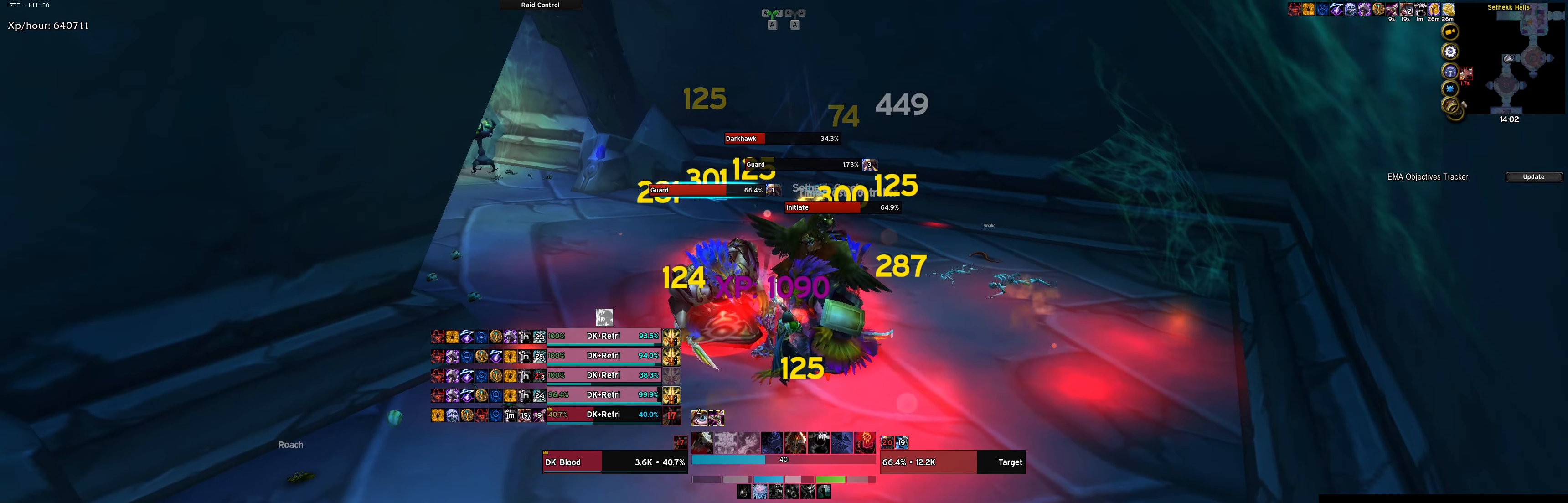
{"keys": ["tilde"], "events": [[66, "a", "down"], [250, "a", "up"], [450, "tilde", "down"]]}
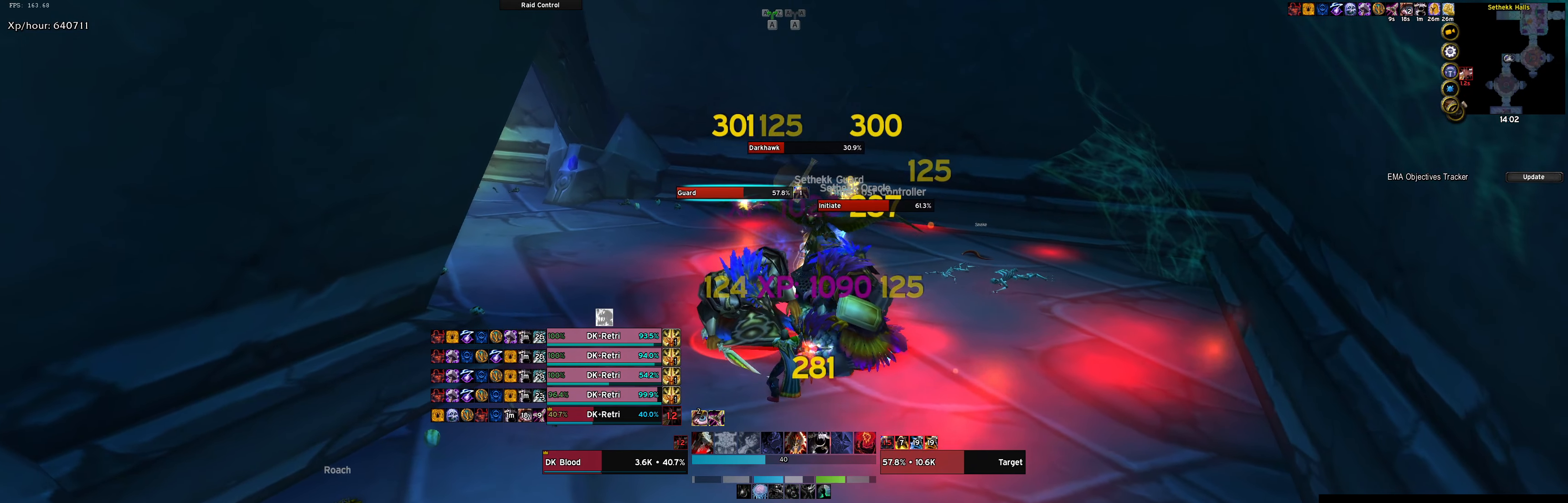
{"keys": ["tilde"], "events": [[83, "tilde", "up"], [166, "tilde", "down"], [216, "tilde", "up"], [316, "tilde", "down"], [416, "tilde", "up"], [500, "tilde", "down"]]}
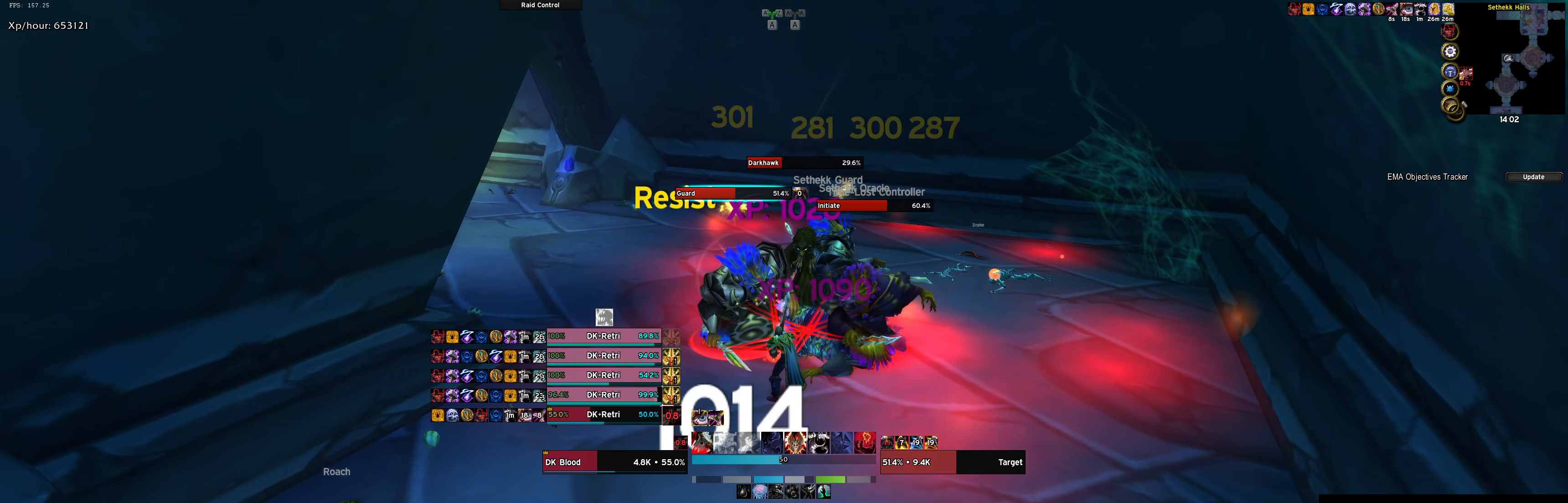
{"keys": [], "events": [[100, "tilde", "up"], [183, "tilde", "down"], [233, "tilde", "up"]]}
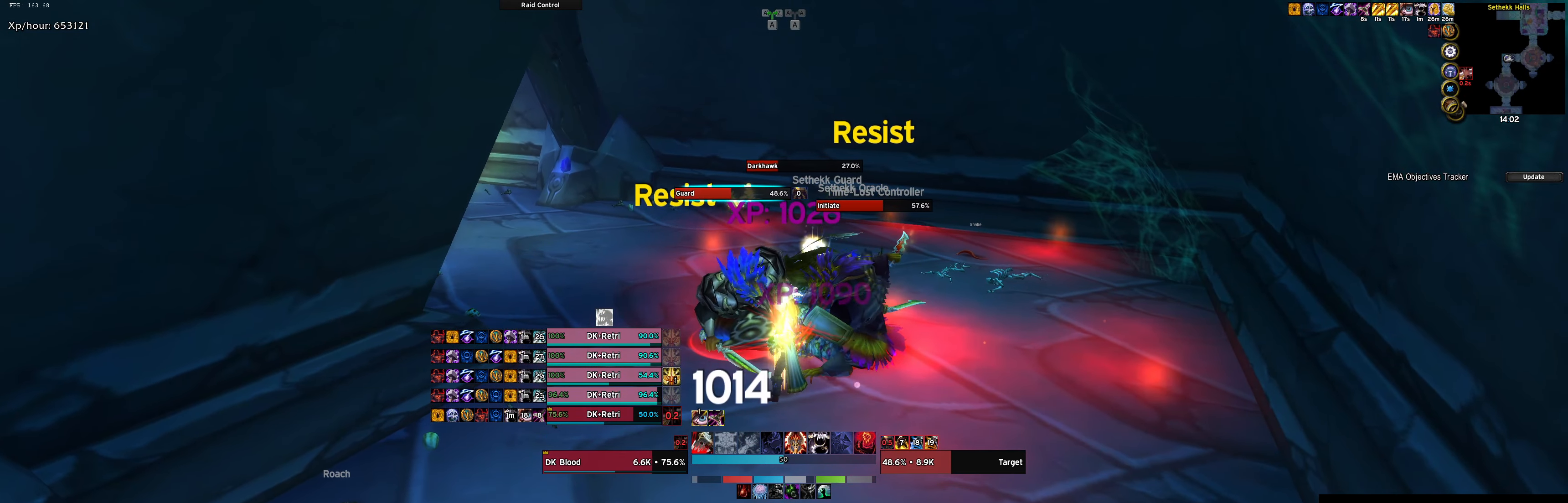
{"keys": ["q"], "events": [[16, "q", "down"], [100, "q", "up"], [266, "q", "down"], [300, "q", "up"], [433, "q", "down"]]}
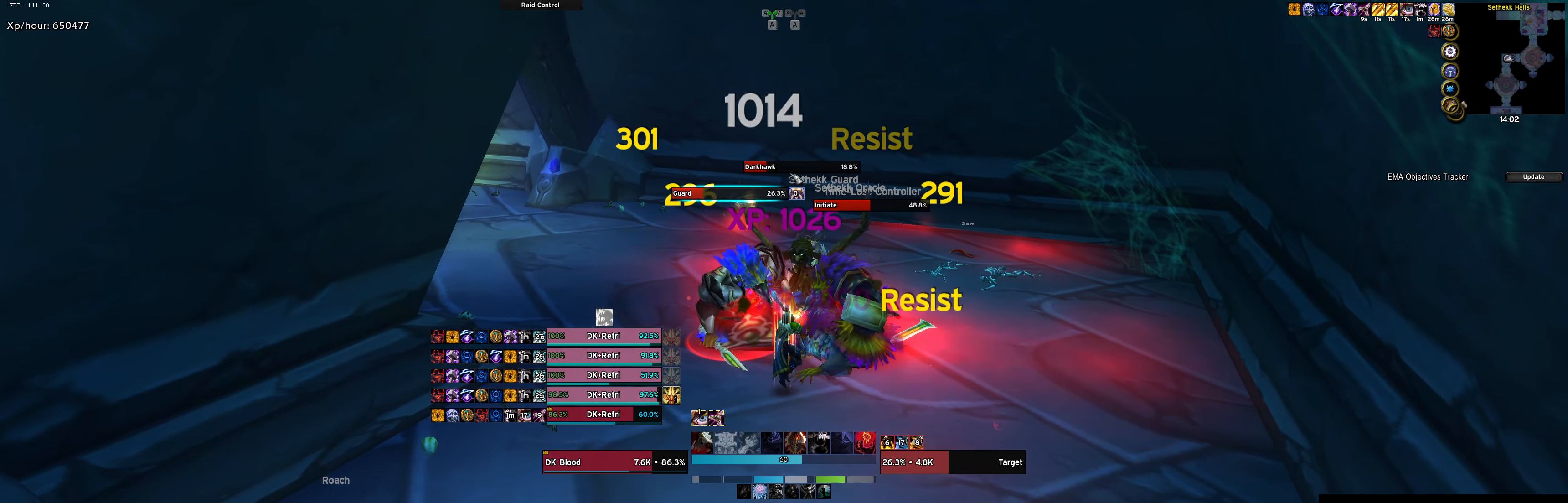
{"keys": ["q"], "events": [[33, "q", "up"], [133, "q", "down"], [216, "q", "up"], [316, "q", "down"], [400, "q", "up"], [500, "q", "down"]]}
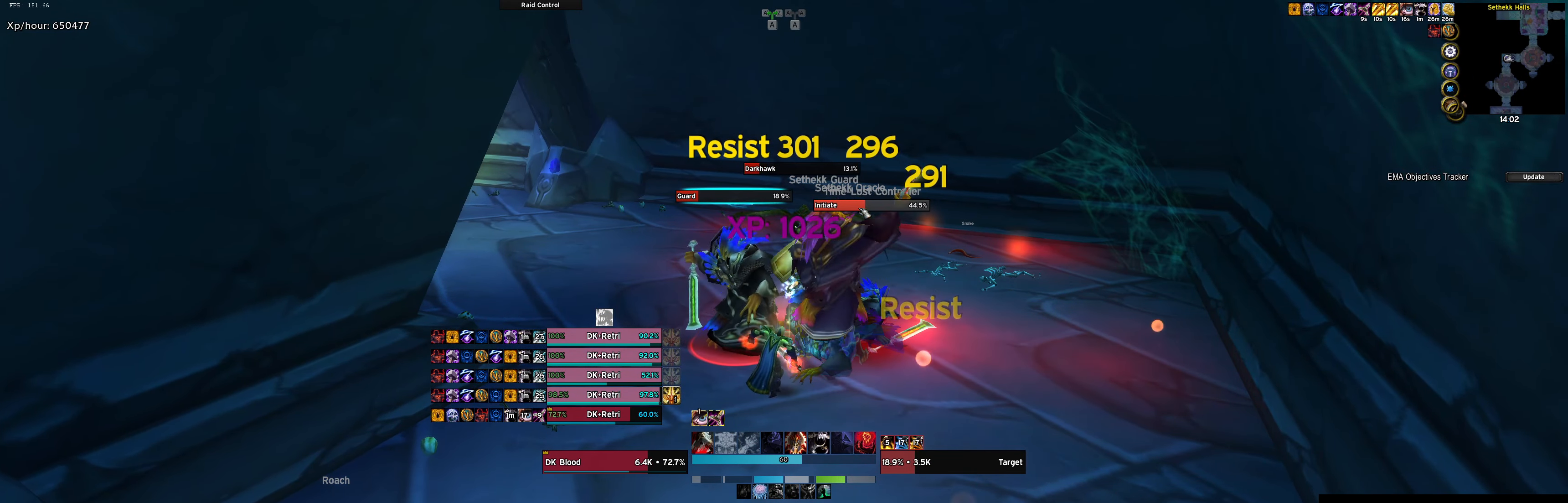
{"keys": ["q"], "events": [[83, "q", "up"], [233, "q", "down"], [283, "q", "up"], [433, "q", "down"]]}
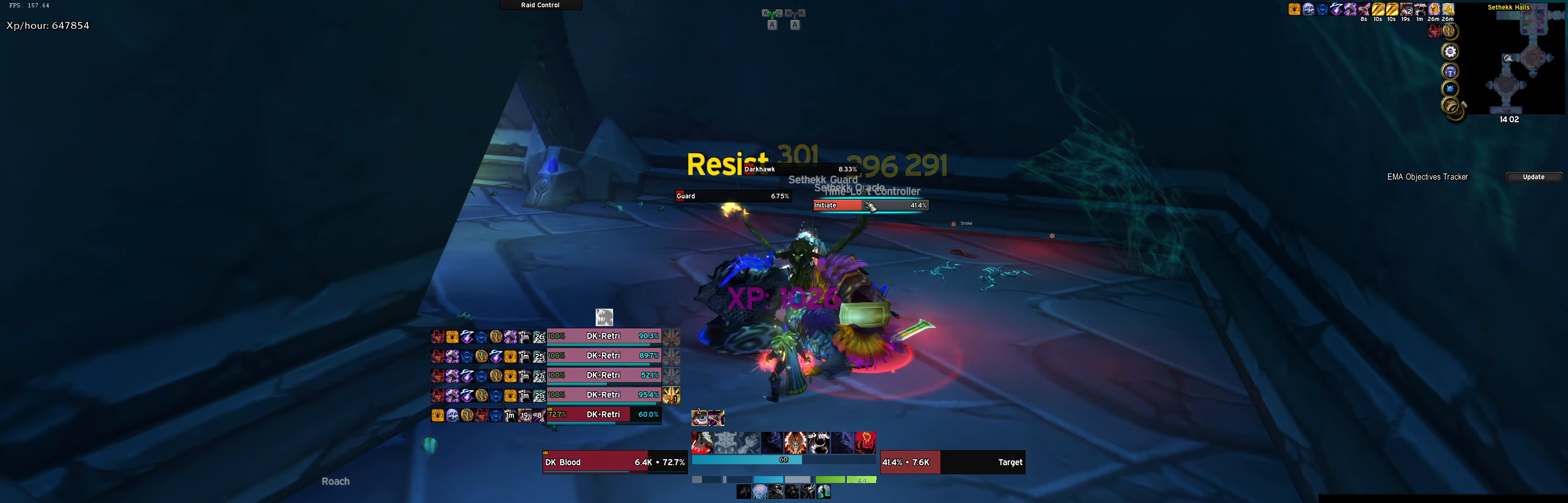
{"keys": [], "events": [[66, "d", "down"], [66, "q", "up"], [200, "q", "down"], [250, "d", "up"], [300, "q", "up"], [400, "q", "down"], [483, "q", "up"]]}
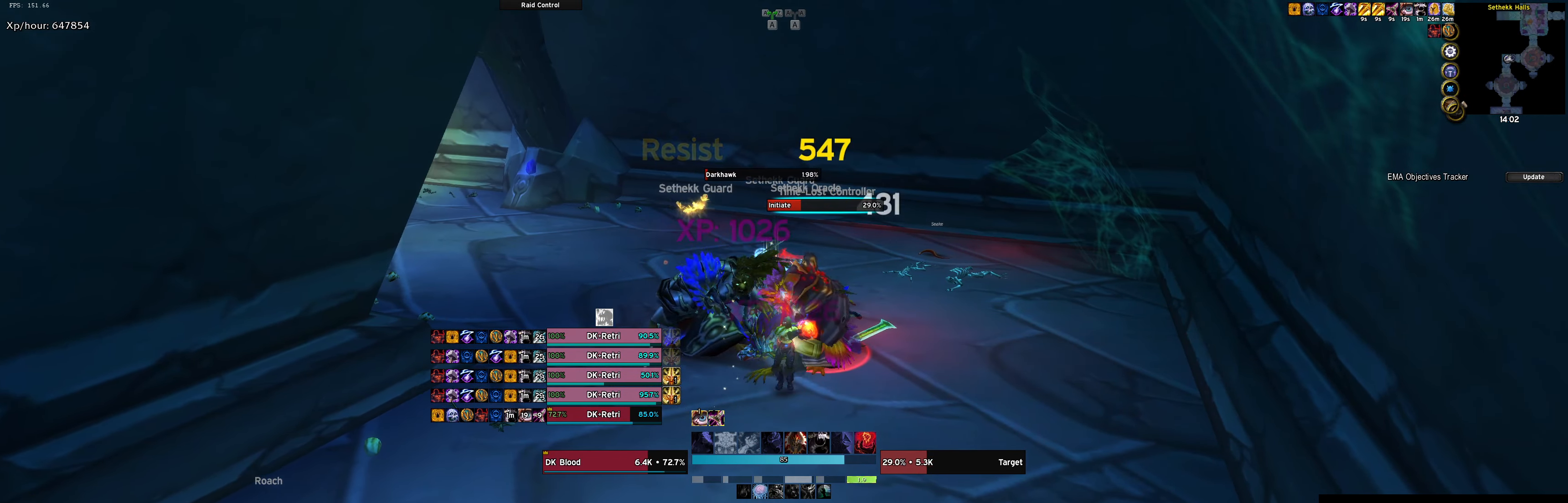
{"keys": [], "events": [[66, "q", "down"], [116, "q", "up"], [267, "q", "down"], [317, "q", "up"], [450, "q", "down"], [500, "q", "up"]]}
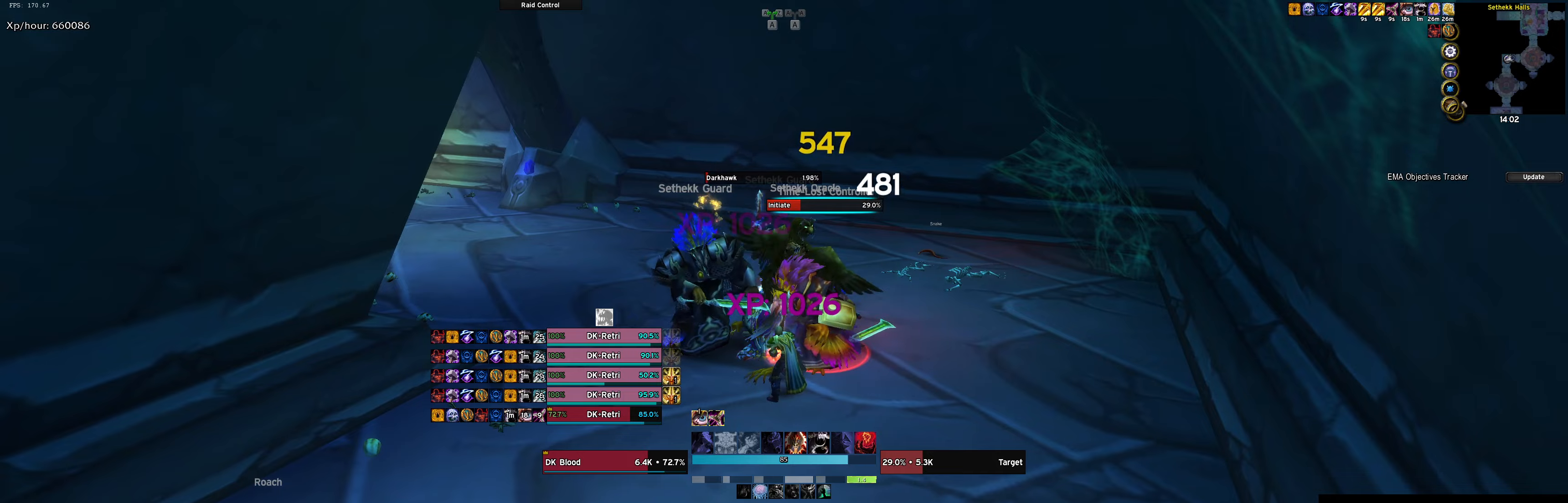
{"keys": ["d"], "events": [[100, "d", "down"], [200, "1", "down"], [283, "1", "up"], [383, "1", "down"], [483, "1", "up"]]}
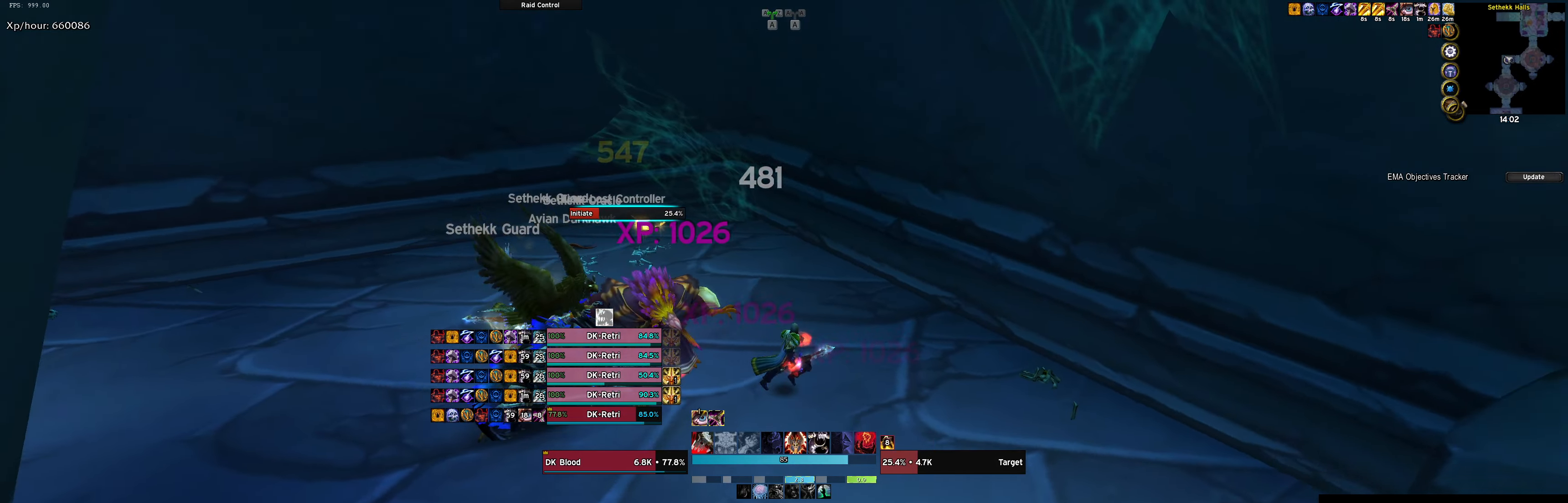
{"keys": ["d"], "events": [[17, "1", "down"], [100, "space", "down"], [150, "1", "up"], [150, "d", "up"], [250, "space", "up"], [300, "f", "down"], [400, "d", "down"], [433, "f", "up"]]}
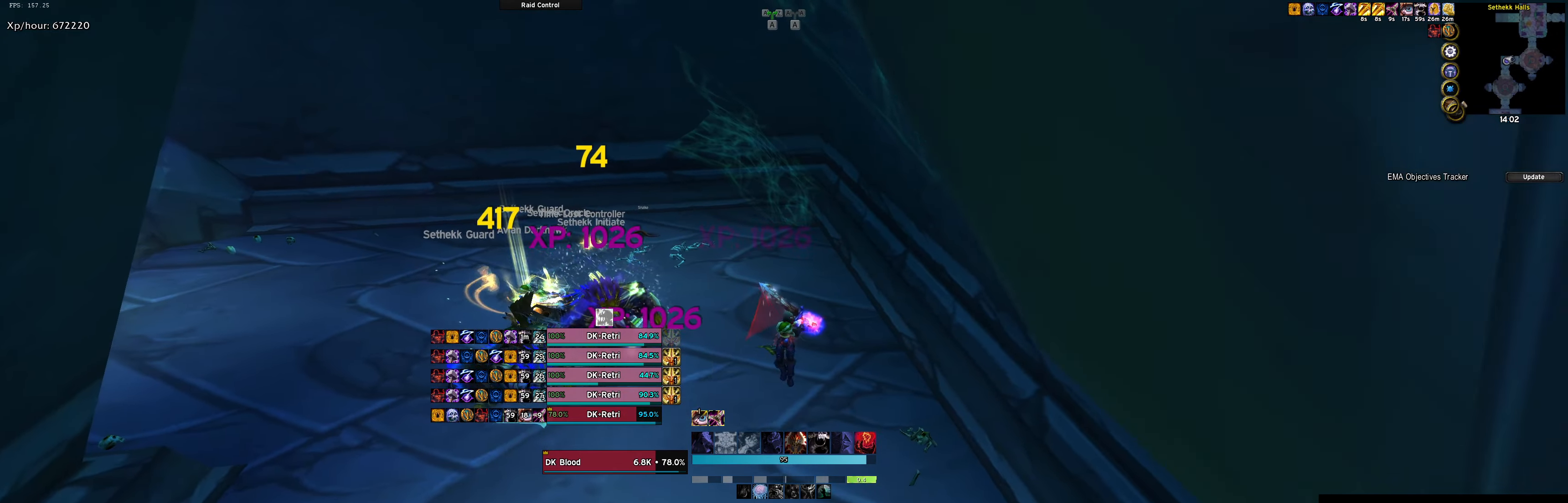
{"keys": ["d"], "events": [[367, "f", "down"], [400, "f", "up"]]}
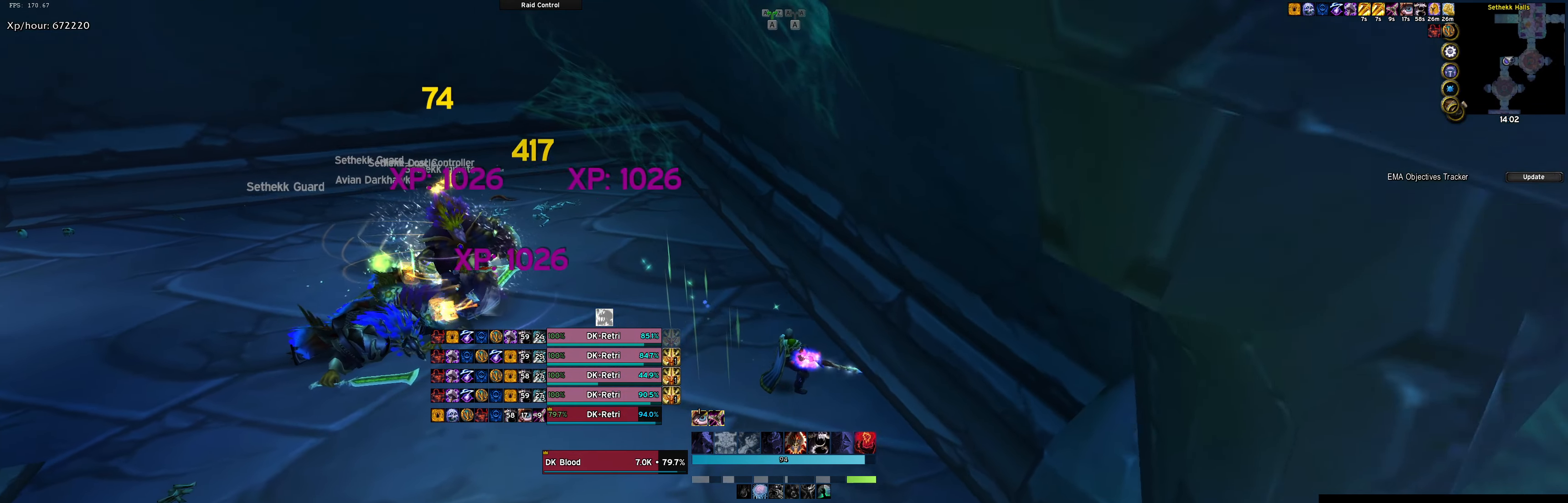
{"keys": ["w"], "events": [[50, "d", "up"], [50, "w", "down"]]}
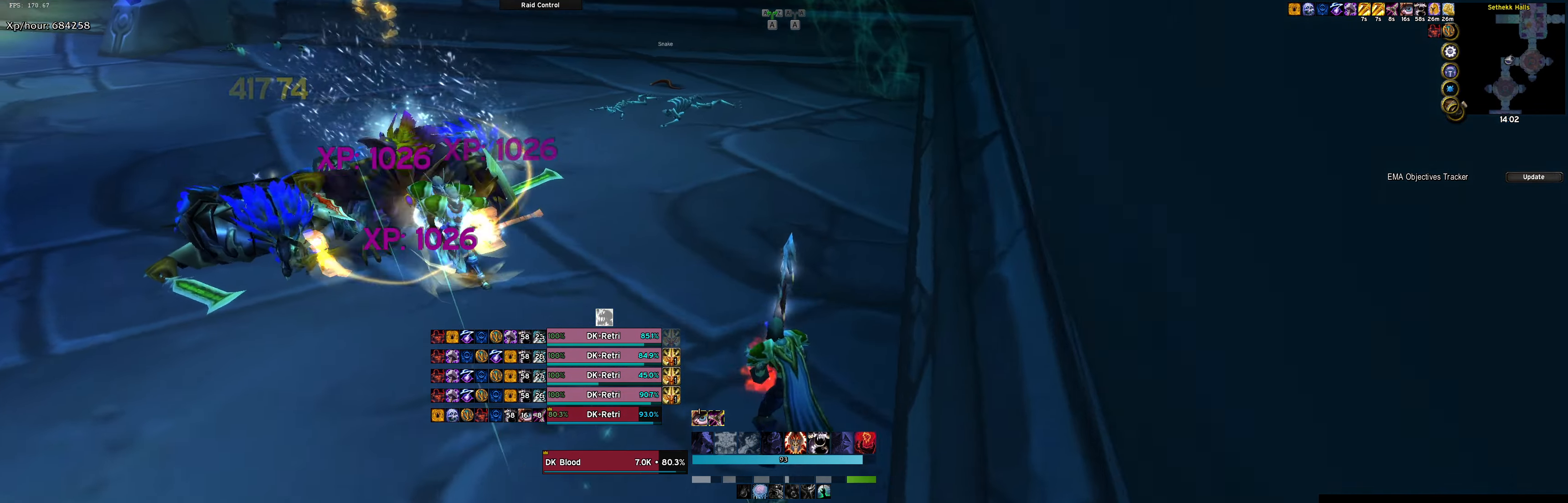
{"keys": ["w"], "events": [[17, "tilde", "down"], [117, "tilde", "up"], [200, "f", "down"], [300, "f", "up"]]}
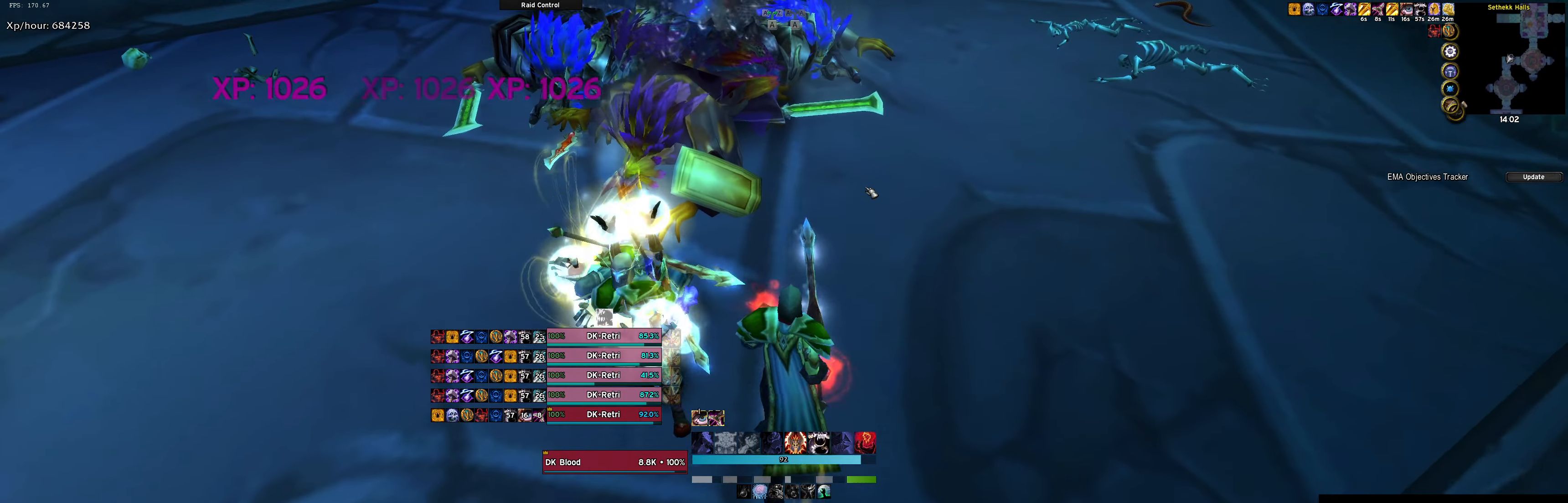
{"keys": ["w"], "events": [[117, "a", "down"], [317, "a", "up"]]}
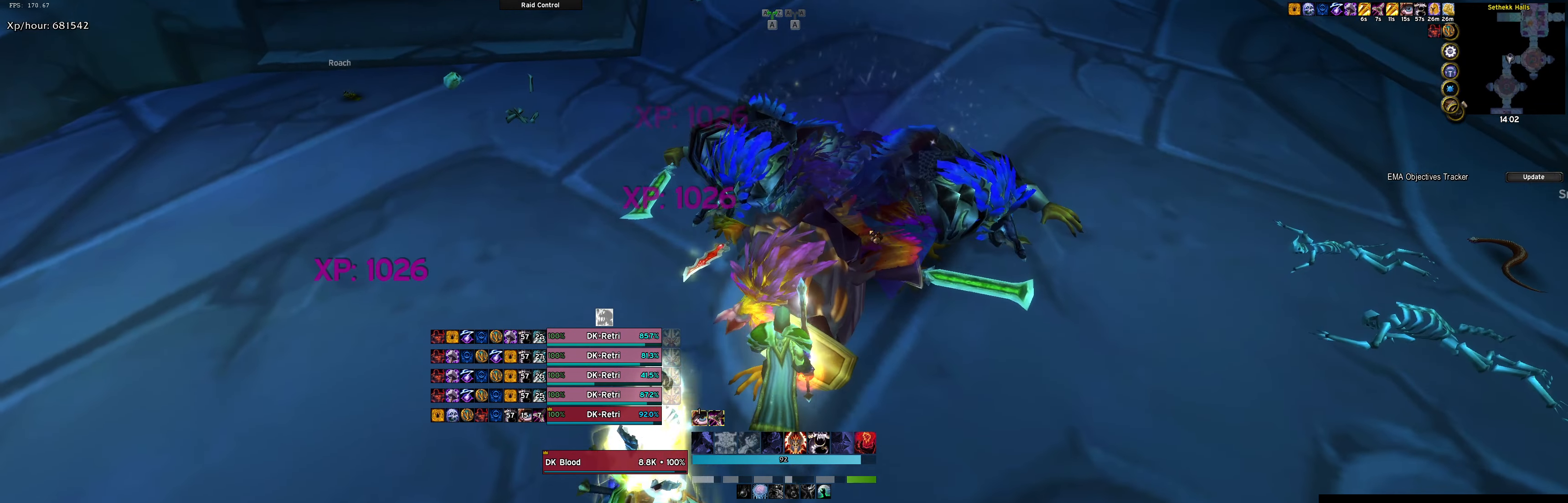
{"keys": ["w"], "events": [[50, "w", "up"], [417, "w", "down"]]}
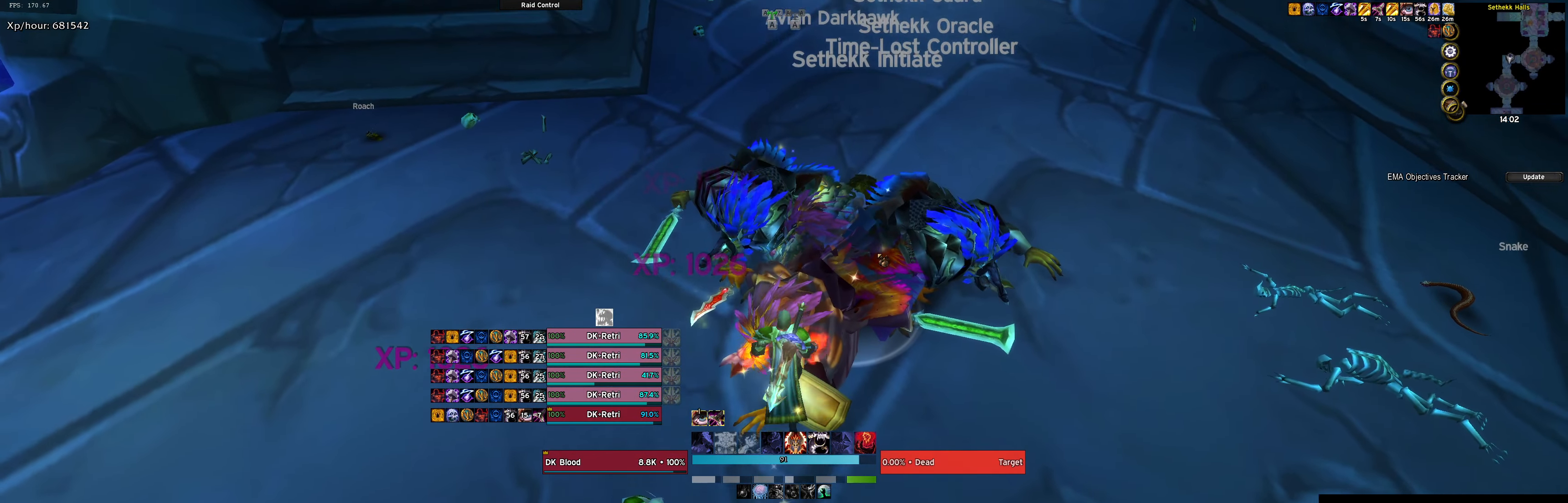
{"keys": [], "events": [[117, "w", "up"], [350, "w", "down"], [433, "w", "up"]]}
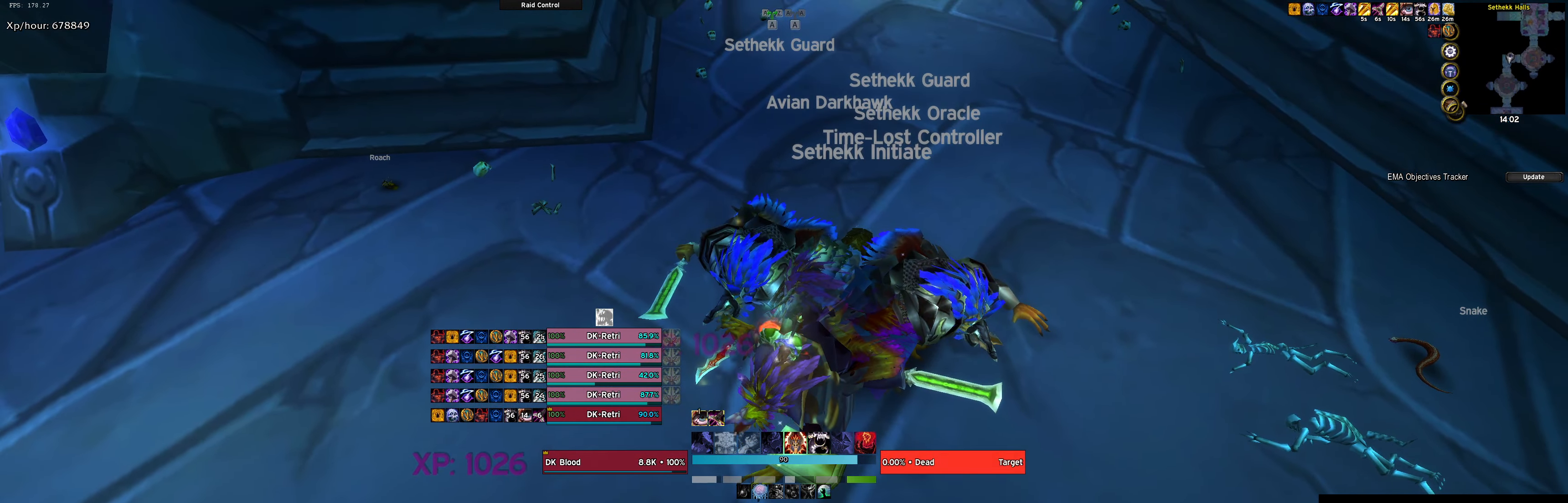
{"keys": [], "events": [[183, "w", "down"], [267, "w", "up"]]}
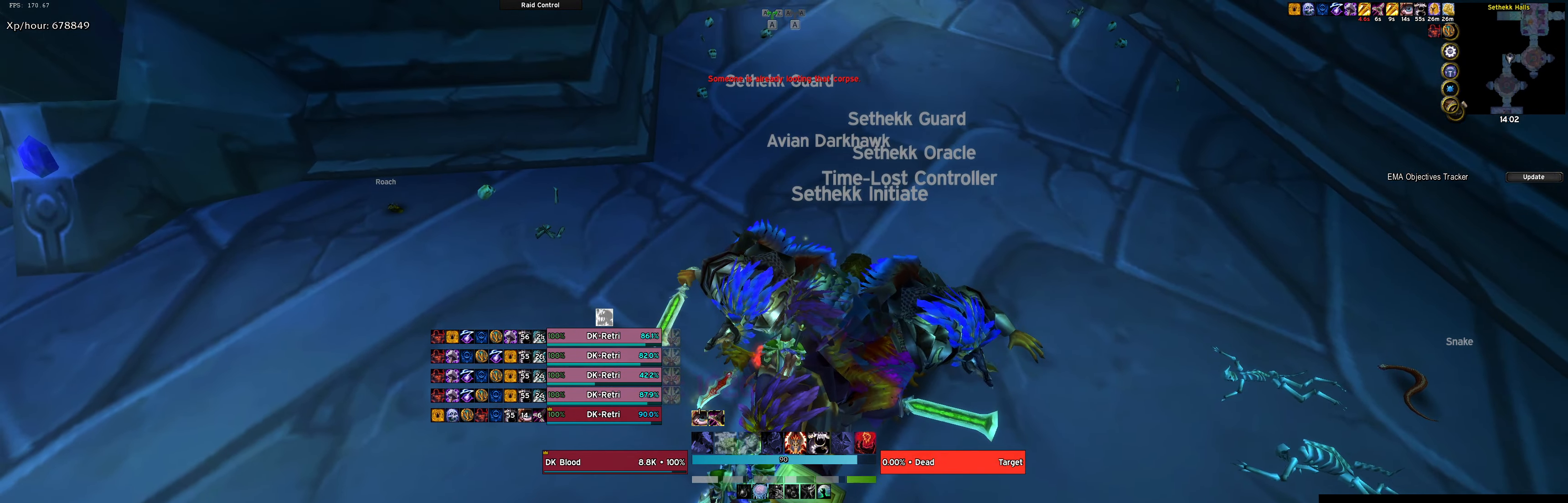
{"keys": [], "events": []}
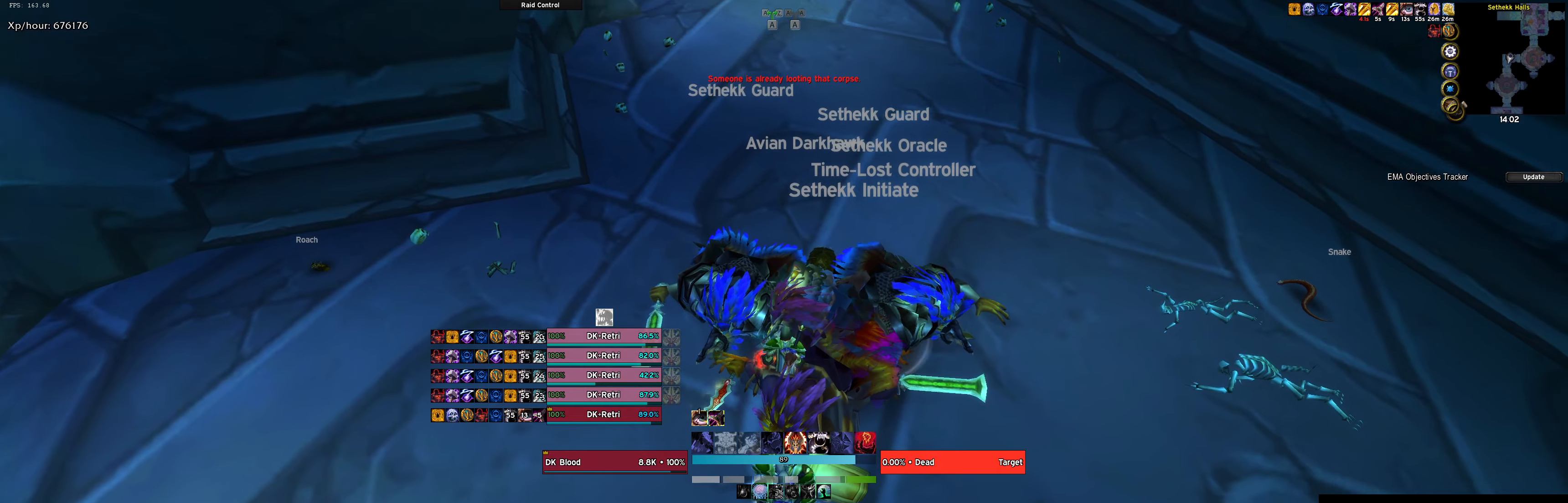
{"keys": ["w"], "events": [[350, "w", "down"]]}